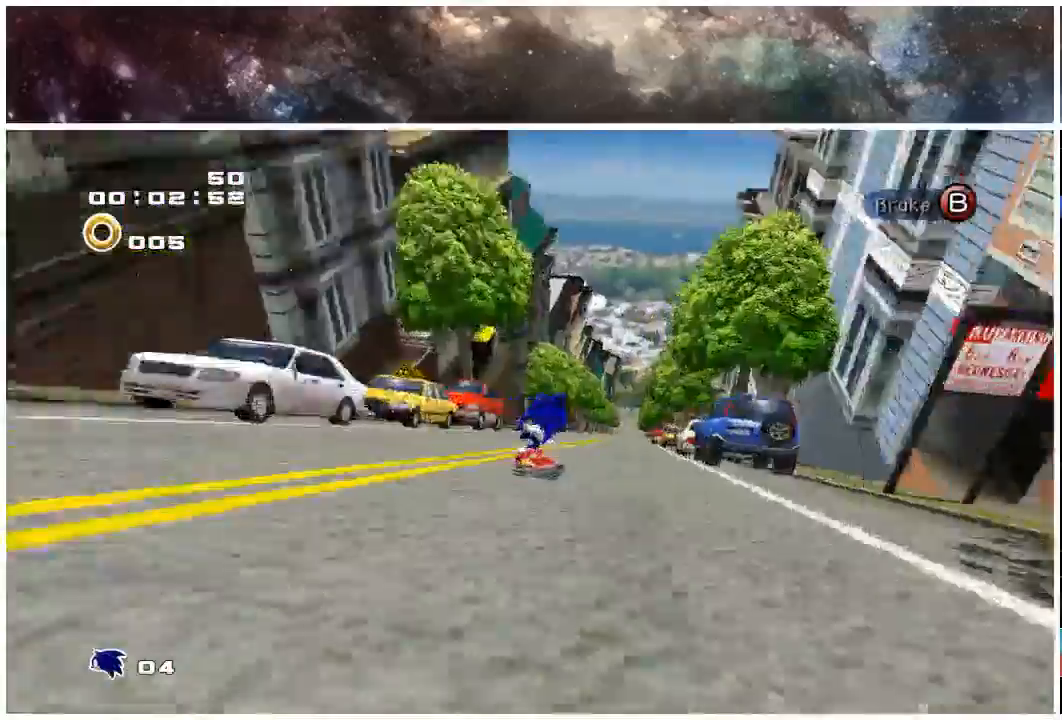
Gameplay with a controller (Xbox layout); each line is a JSON object with the inputs held at the frame after it. "events" lists button and stick changes between this image and that frame as [ms after this image, input, new state], when the widget could be followed in between. Not read: L1 L2 R1 R2.
{"buttons": [], "left_stick": "center", "right_stick": "center", "events": []}
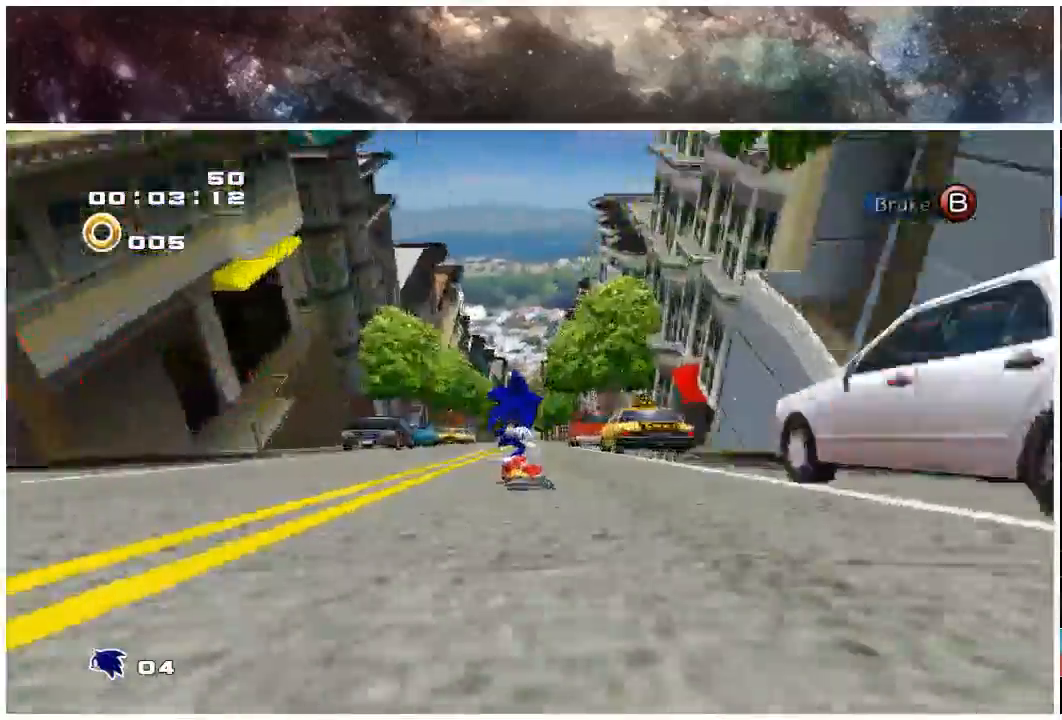
{"buttons": [], "left_stick": "center", "right_stick": "center", "events": []}
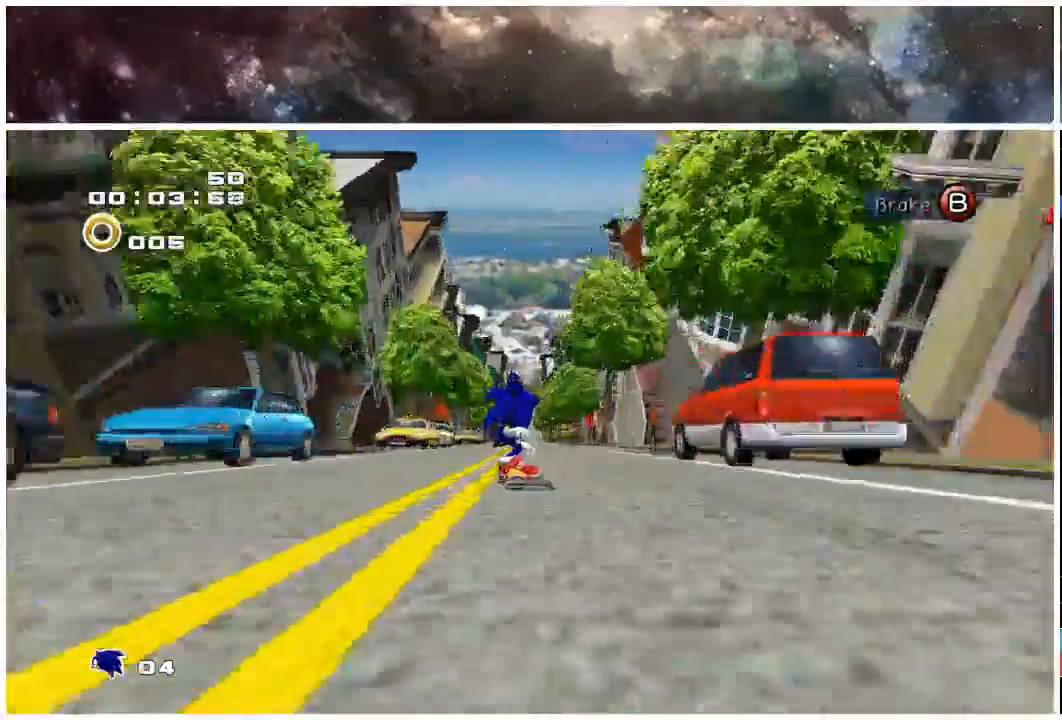
{"buttons": [], "left_stick": "right", "right_stick": "center", "events": [[450, "left_stick", "right"]]}
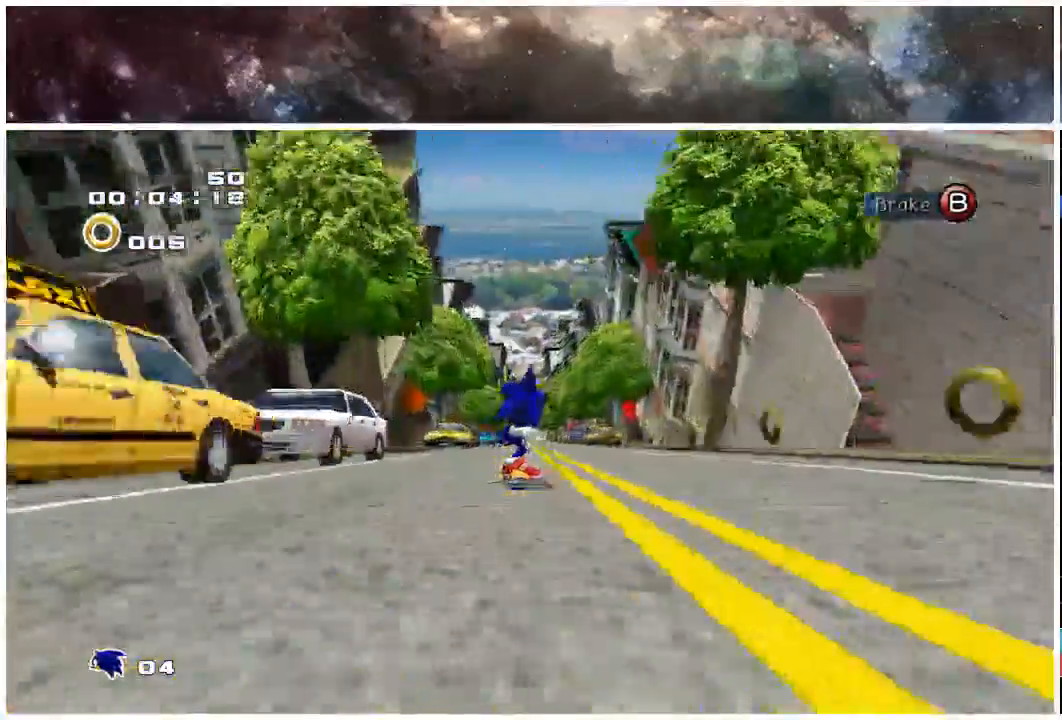
{"buttons": [], "left_stick": "right", "right_stick": "center", "events": [[217, "left_stick", "center"], [483, "left_stick", "right"]]}
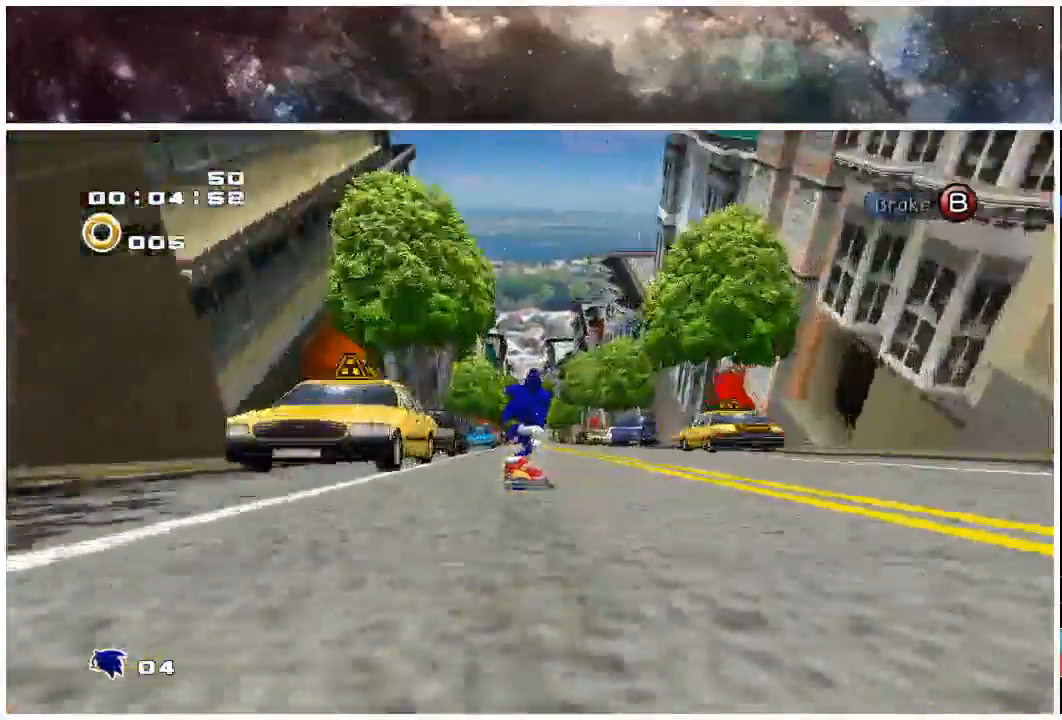
{"buttons": [], "left_stick": "left", "right_stick": "center", "events": [[33, "left_stick", "center"], [483, "left_stick", "left"]]}
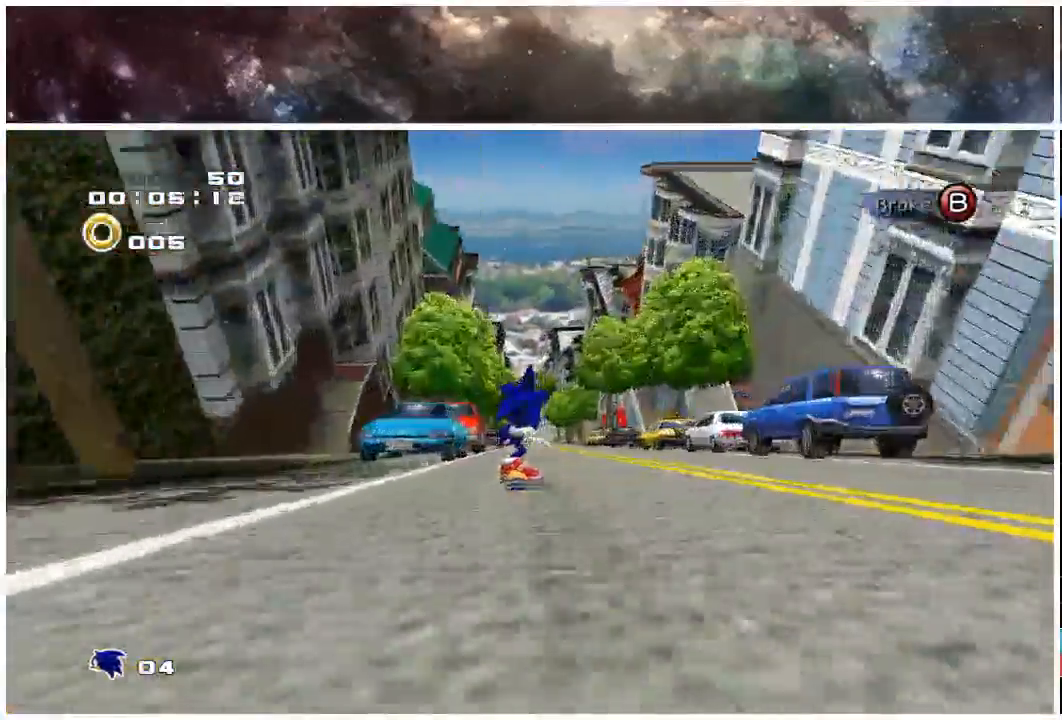
{"buttons": [], "left_stick": "center", "right_stick": "center", "events": [[17, "left_stick", "center"]]}
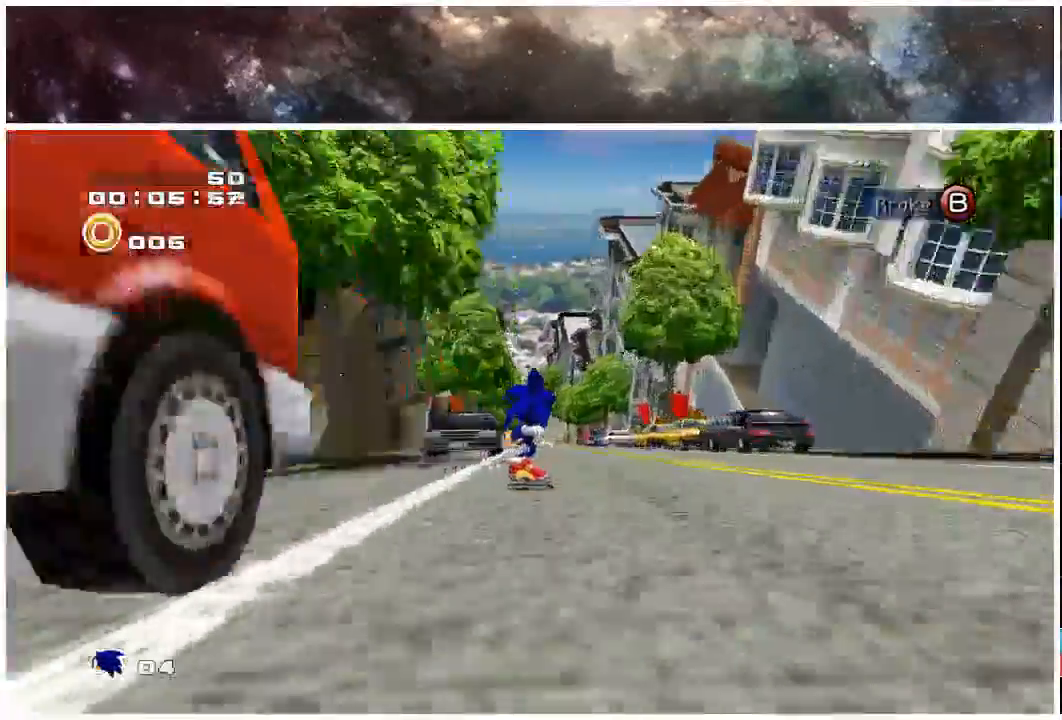
{"buttons": [], "left_stick": "center", "right_stick": "center", "events": [[300, "left_stick", "left"], [350, "left_stick", "center"]]}
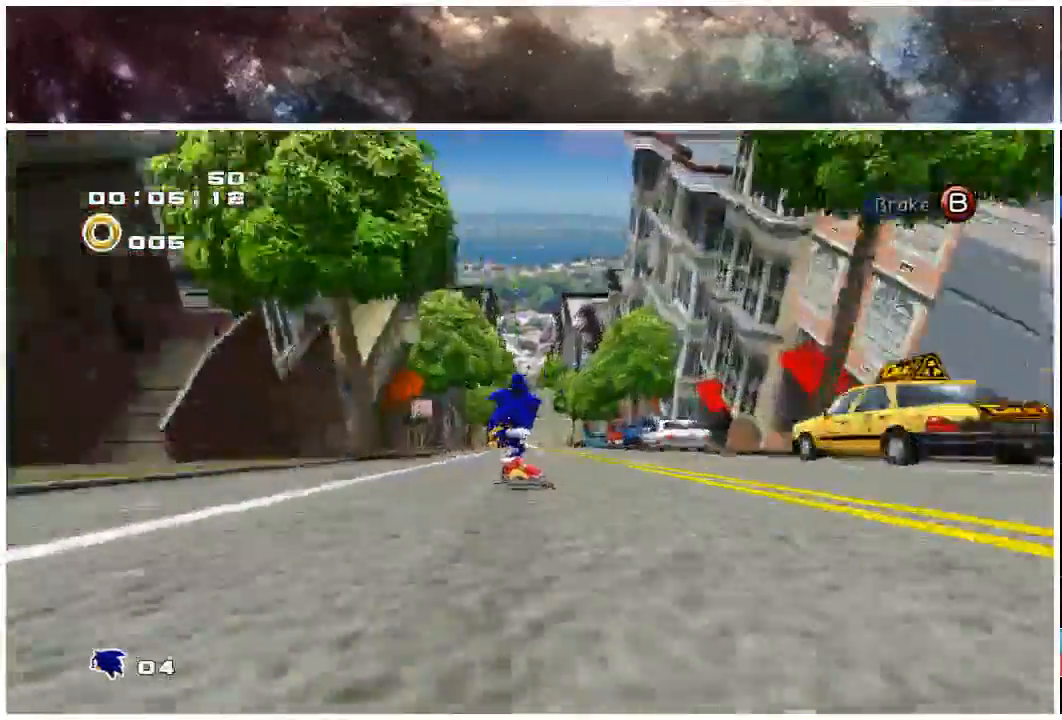
{"buttons": [], "left_stick": "center", "right_stick": "center", "events": []}
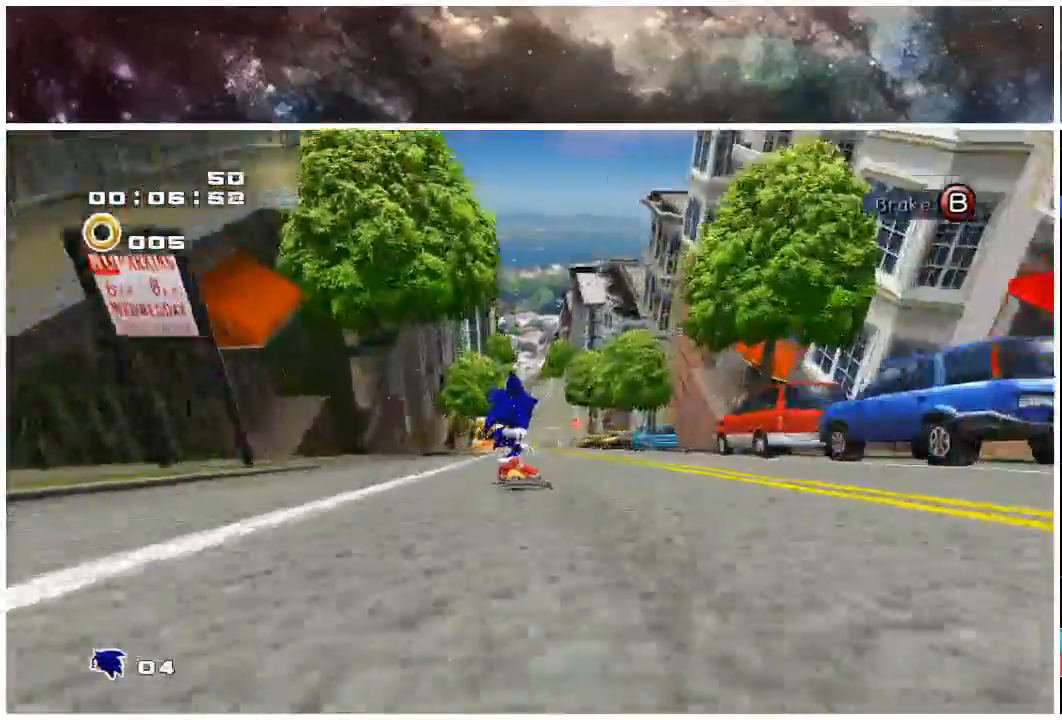
{"buttons": [], "left_stick": "center", "right_stick": "center", "events": []}
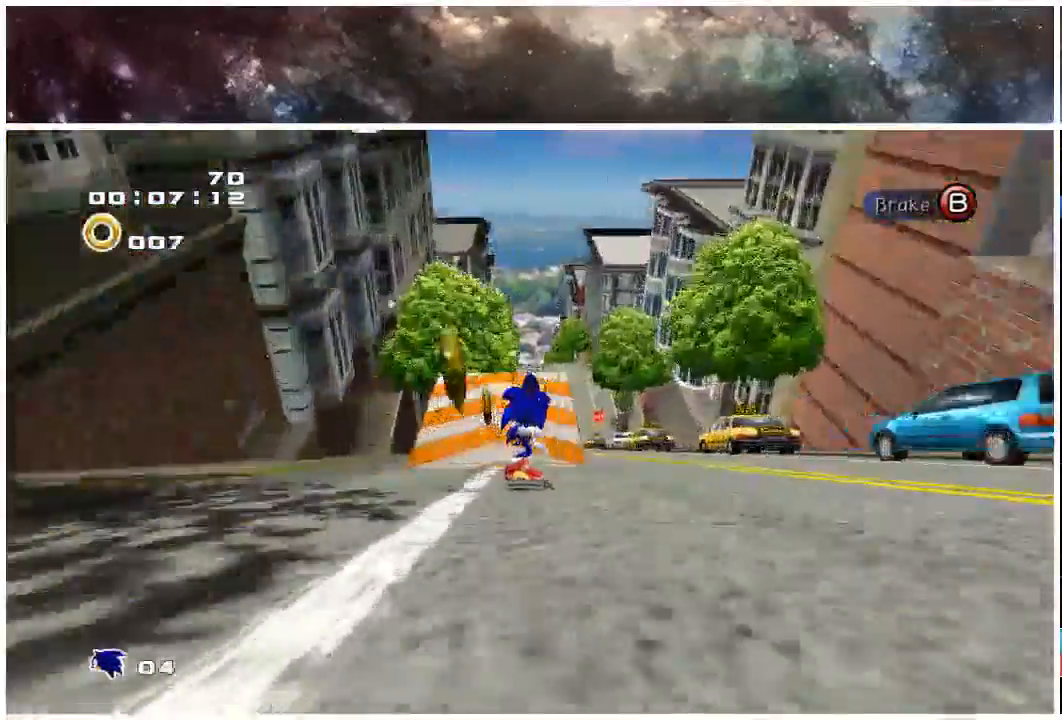
{"buttons": ["A"], "left_stick": "right", "right_stick": "center", "events": [[167, "left_stick", "right"], [233, "A", "down"]]}
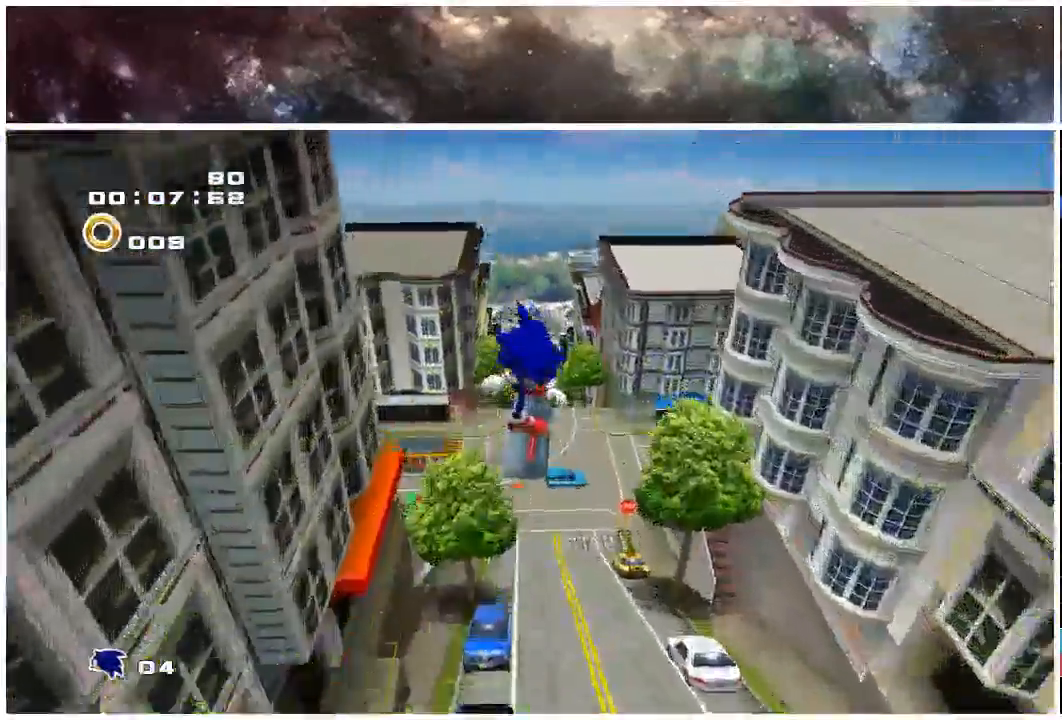
{"buttons": [], "left_stick": "center", "right_stick": "center", "events": [[33, "left_stick", "center"], [500, "A", "up"]]}
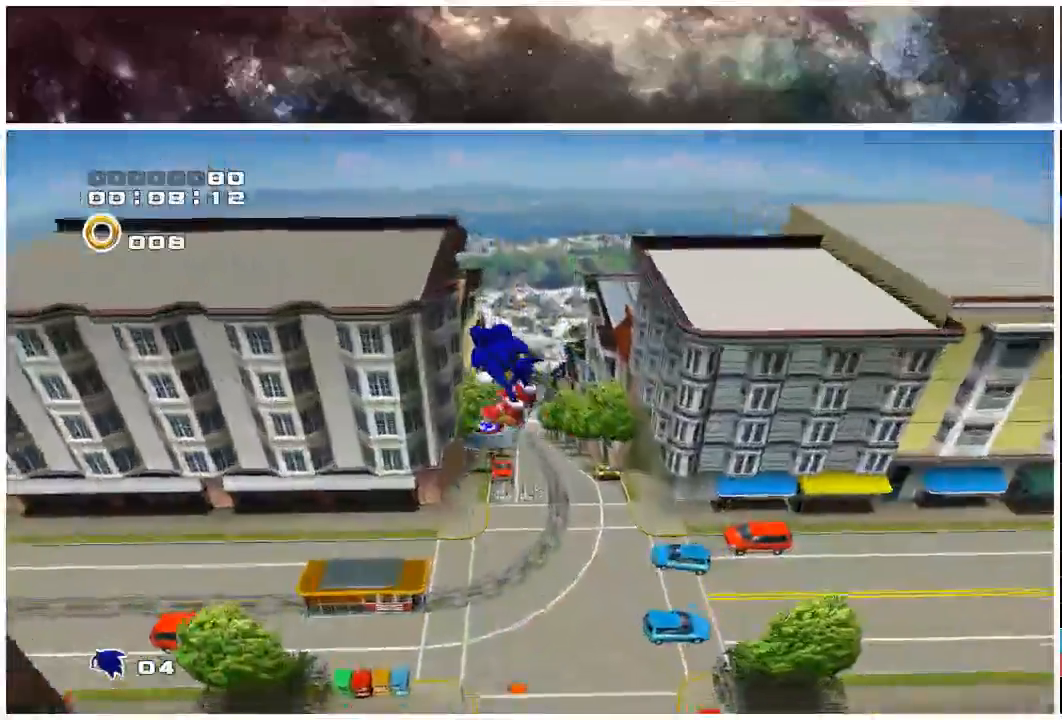
{"buttons": [], "left_stick": "center", "right_stick": "center", "events": []}
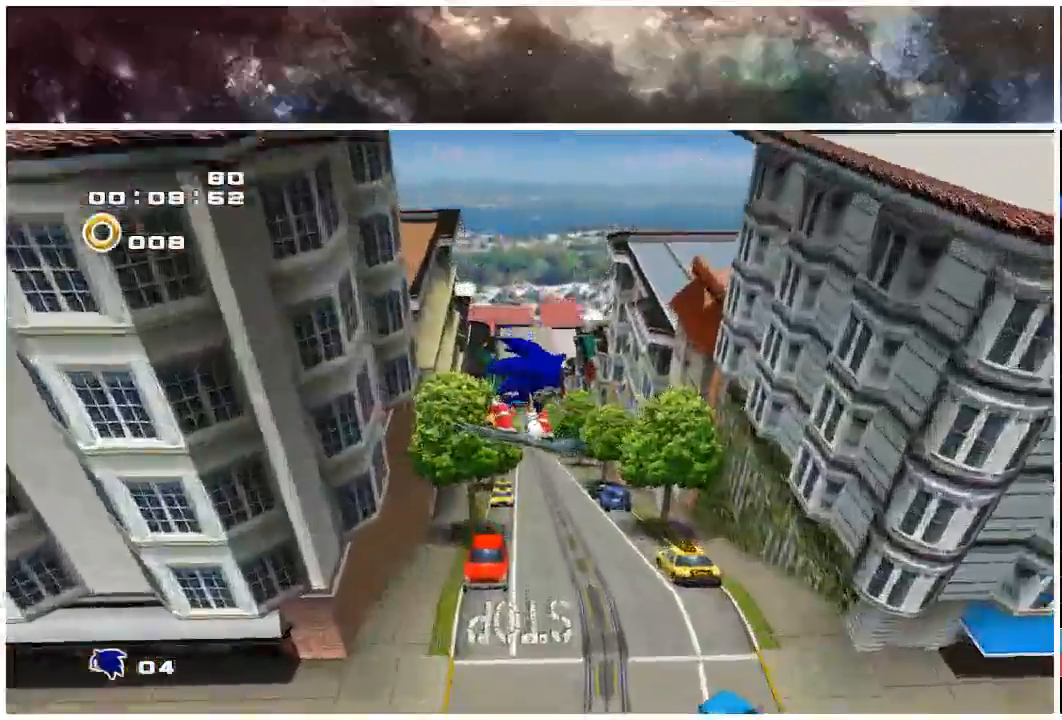
{"buttons": [], "left_stick": "center", "right_stick": "center", "events": []}
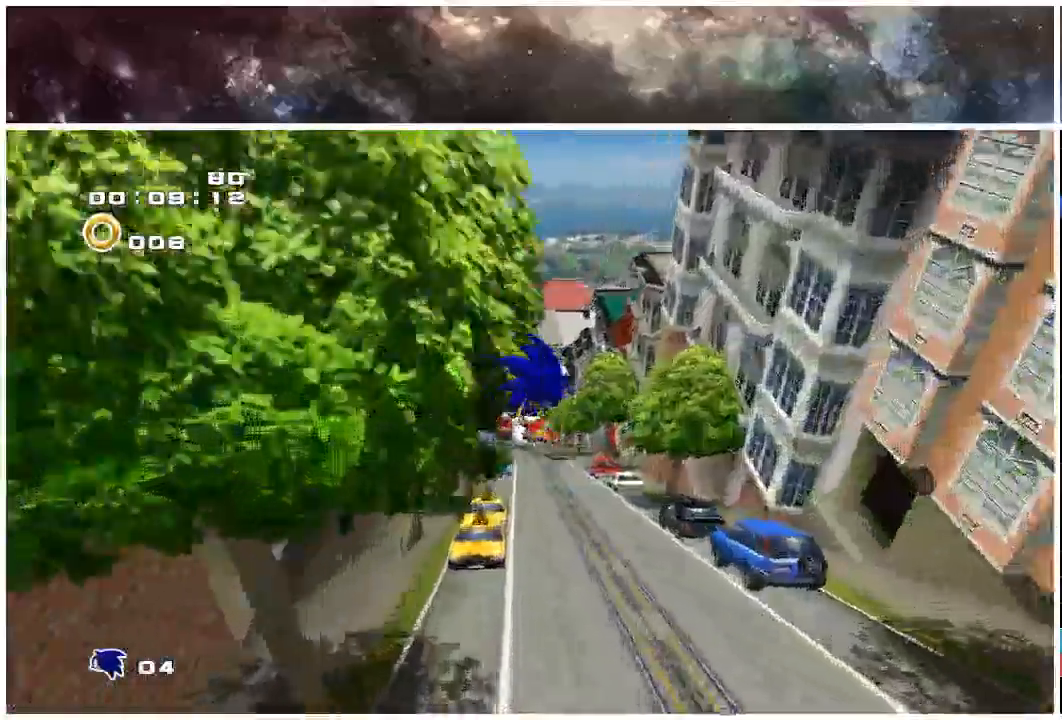
{"buttons": [], "left_stick": "center", "right_stick": "center", "events": []}
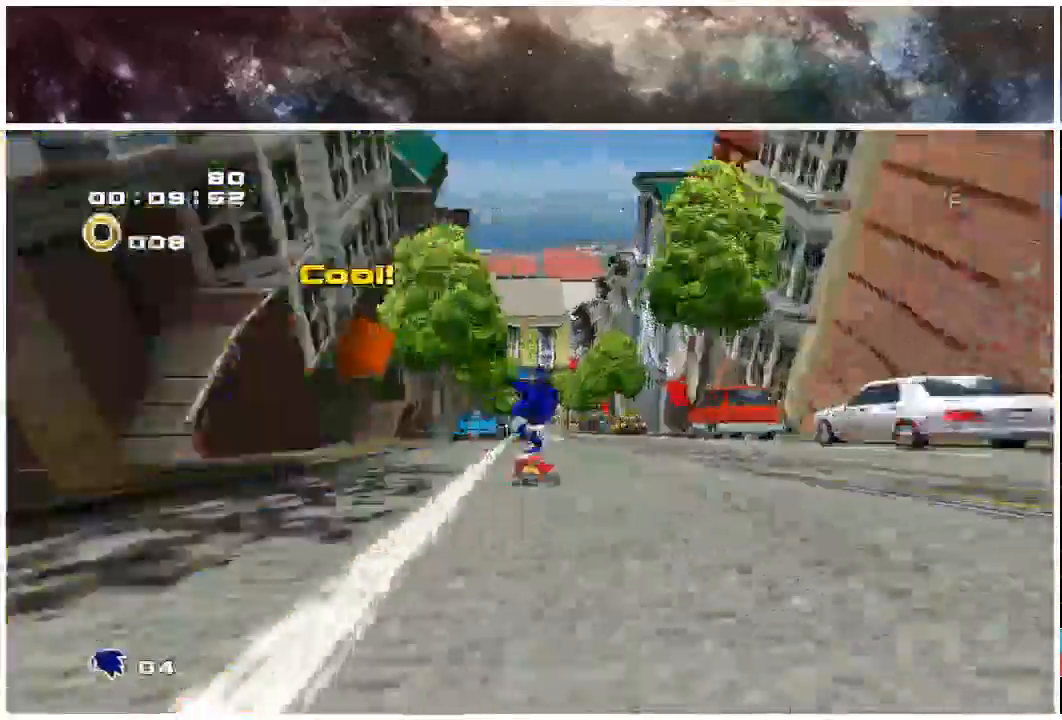
{"buttons": [], "left_stick": "center", "right_stick": "center", "events": []}
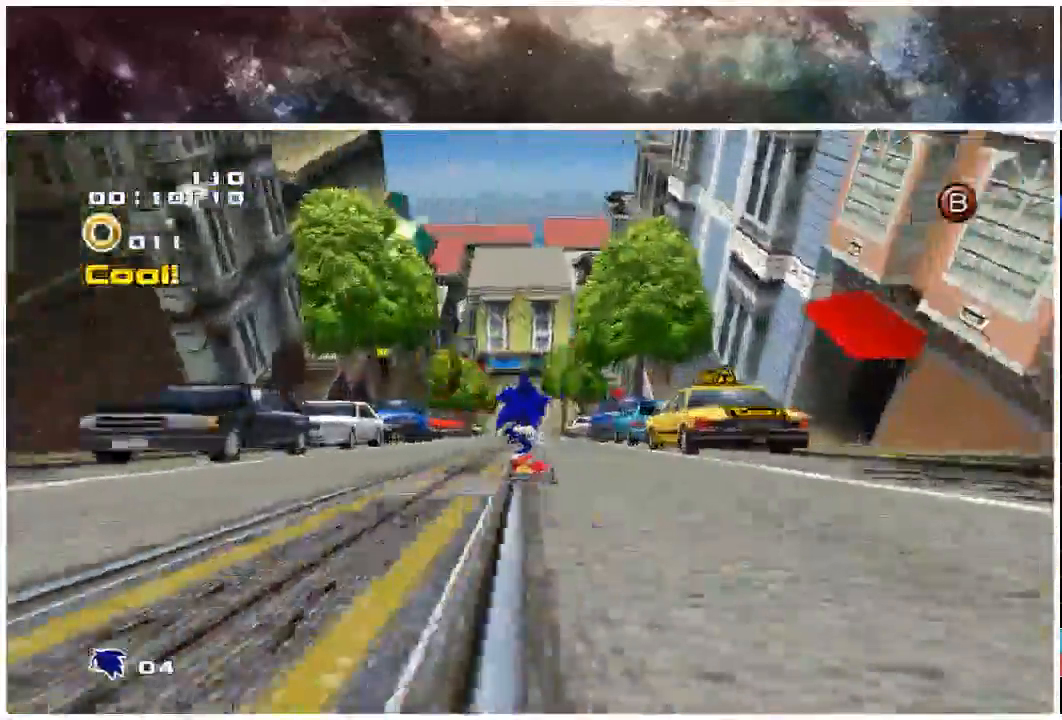
{"buttons": [], "left_stick": "center", "right_stick": "center", "events": []}
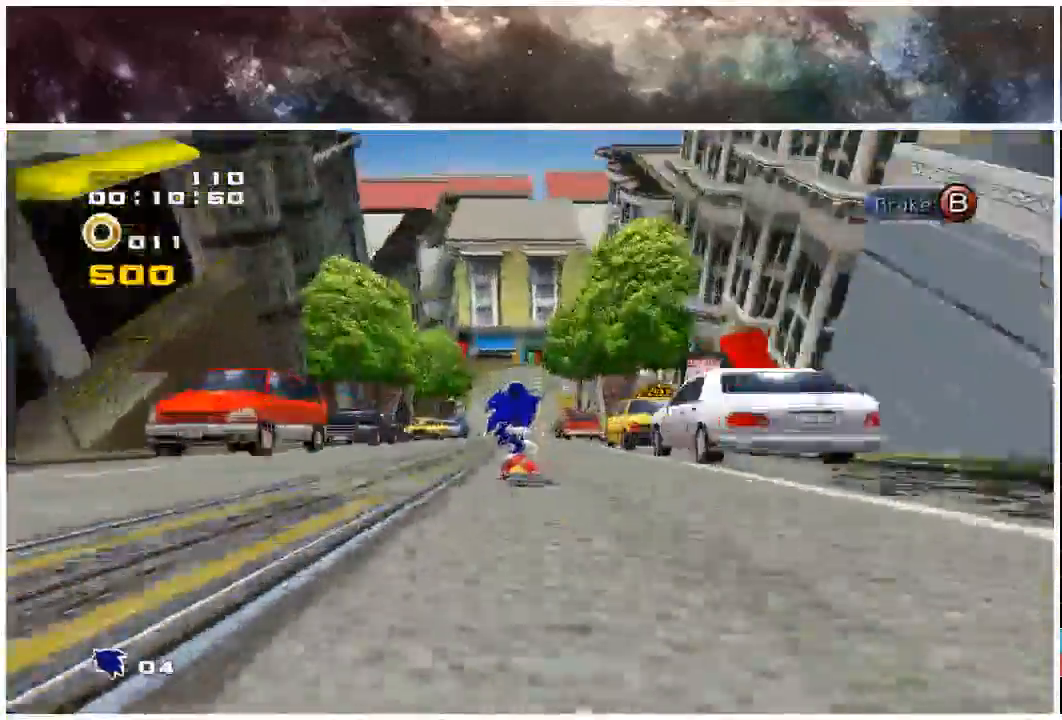
{"buttons": [], "left_stick": "center", "right_stick": "center", "events": []}
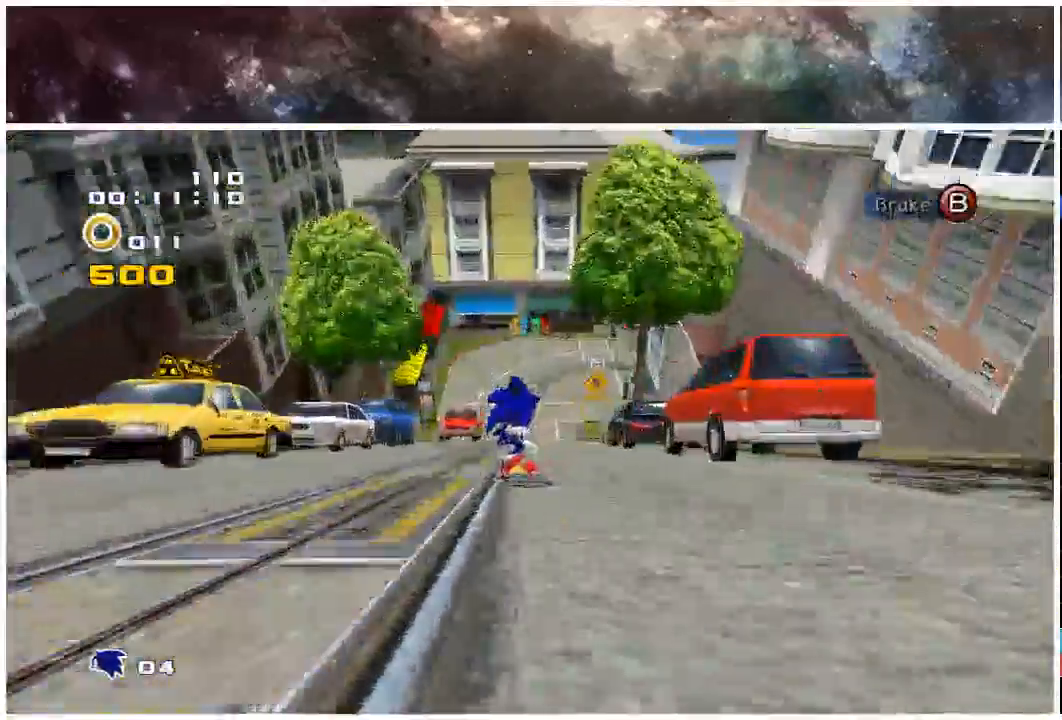
{"buttons": [], "left_stick": "center", "right_stick": "center", "events": []}
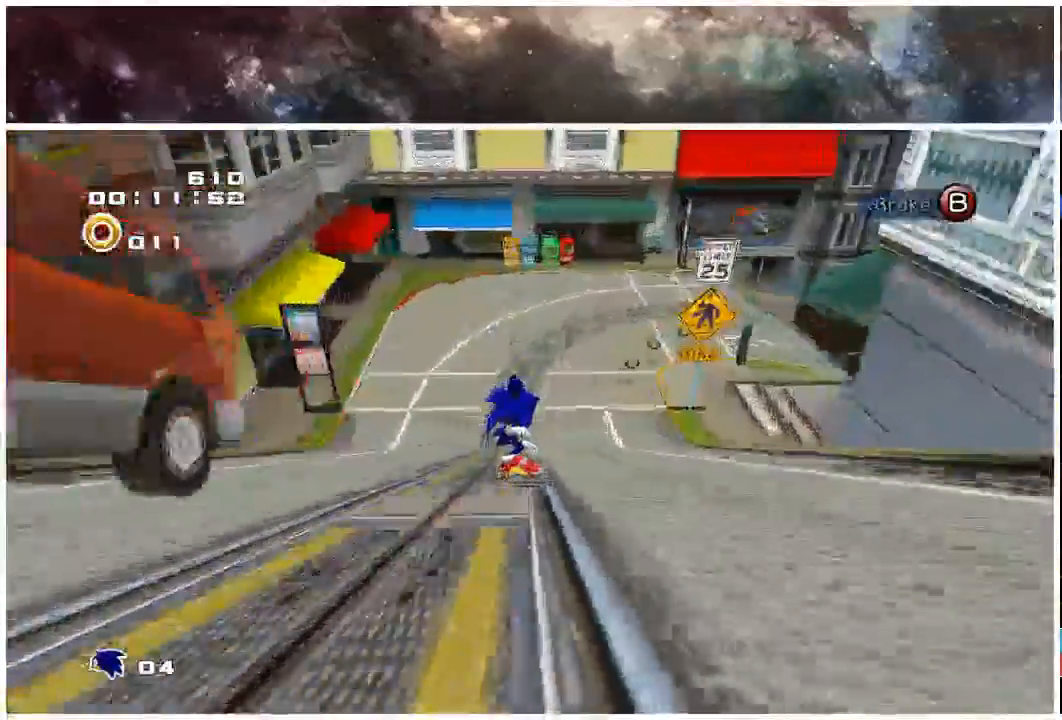
{"buttons": [], "left_stick": "right", "right_stick": "center", "events": [[150, "left_stick", "right"]]}
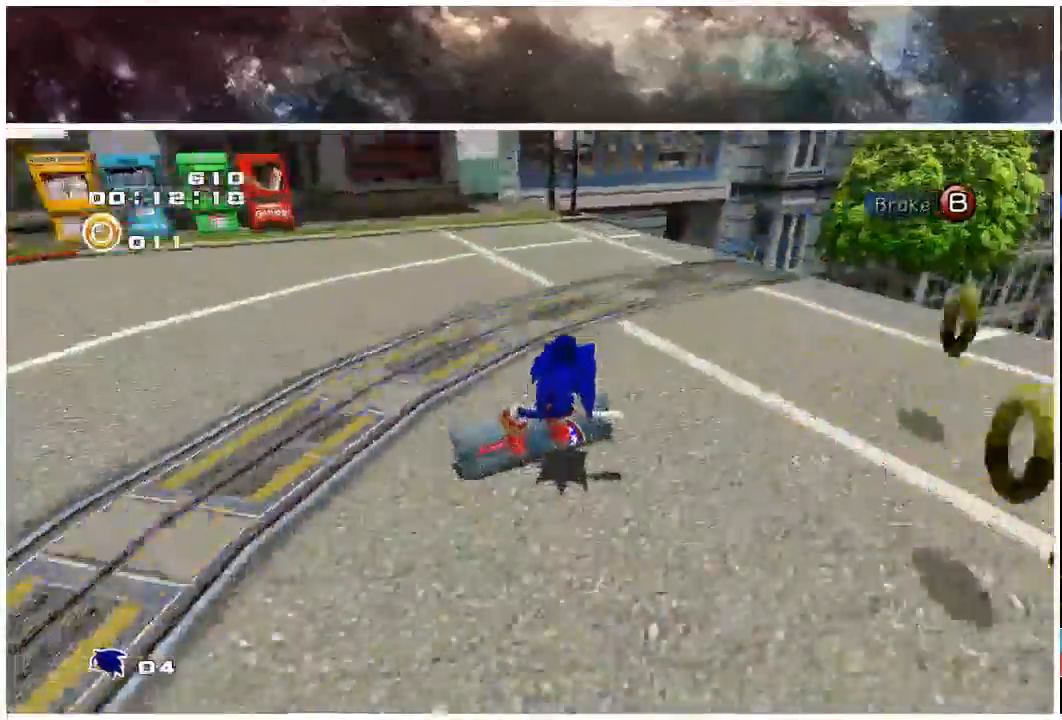
{"buttons": [], "left_stick": "right", "right_stick": "center", "events": []}
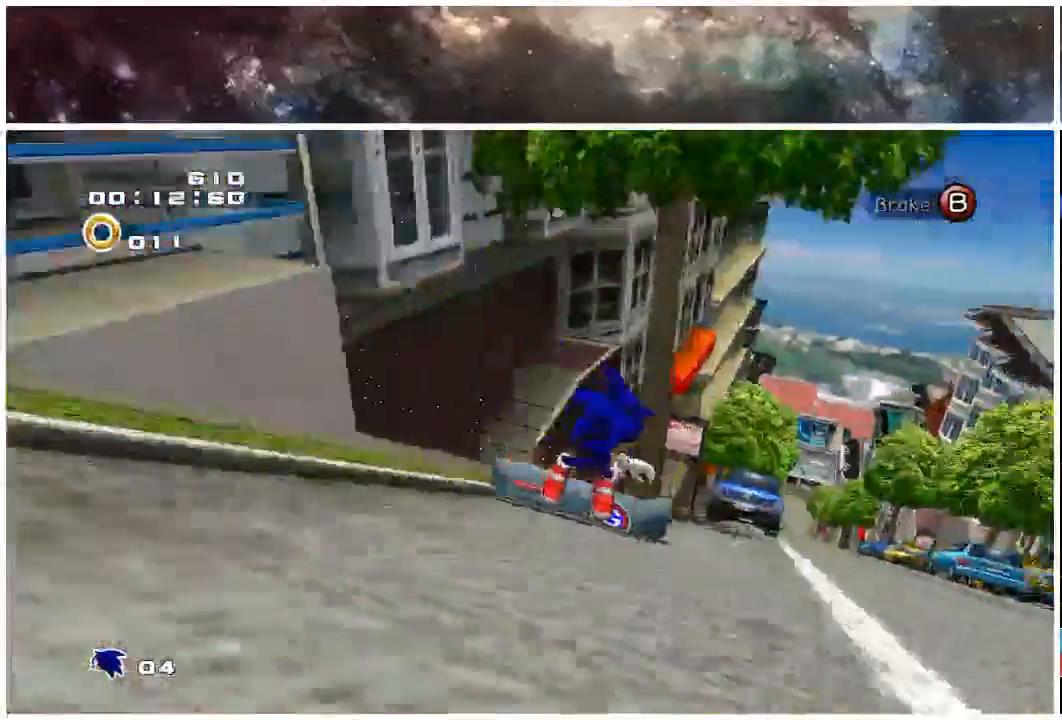
{"buttons": [], "left_stick": "center", "right_stick": "center", "events": [[217, "left_stick", "center"]]}
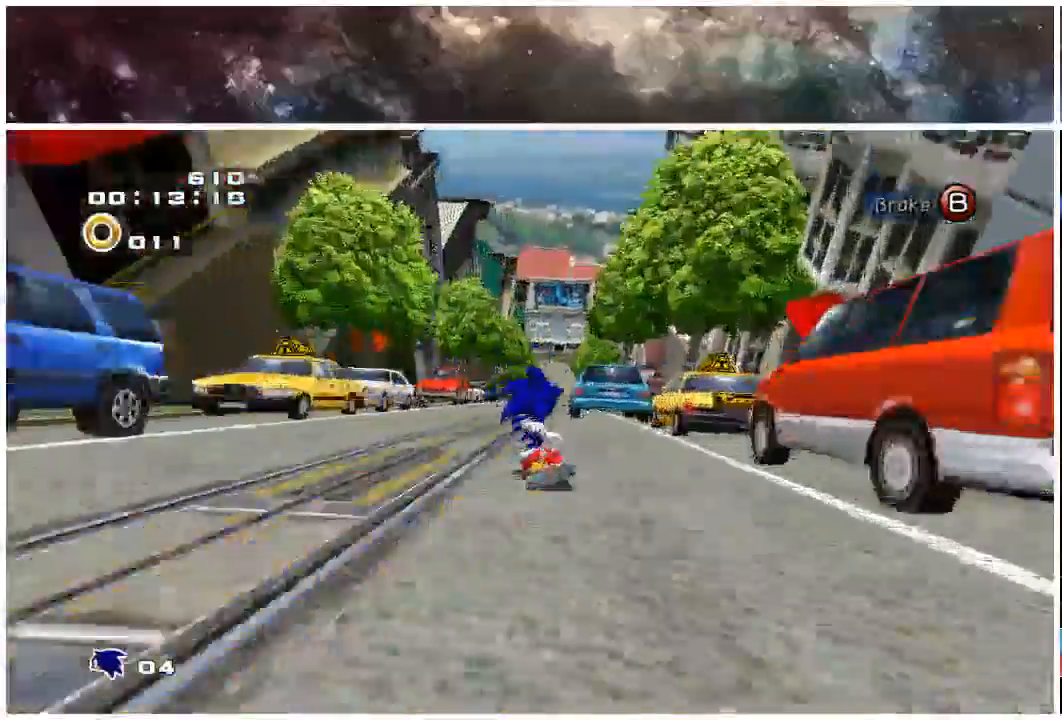
{"buttons": [], "left_stick": "left", "right_stick": "center", "events": [[17, "left_stick", "left"]]}
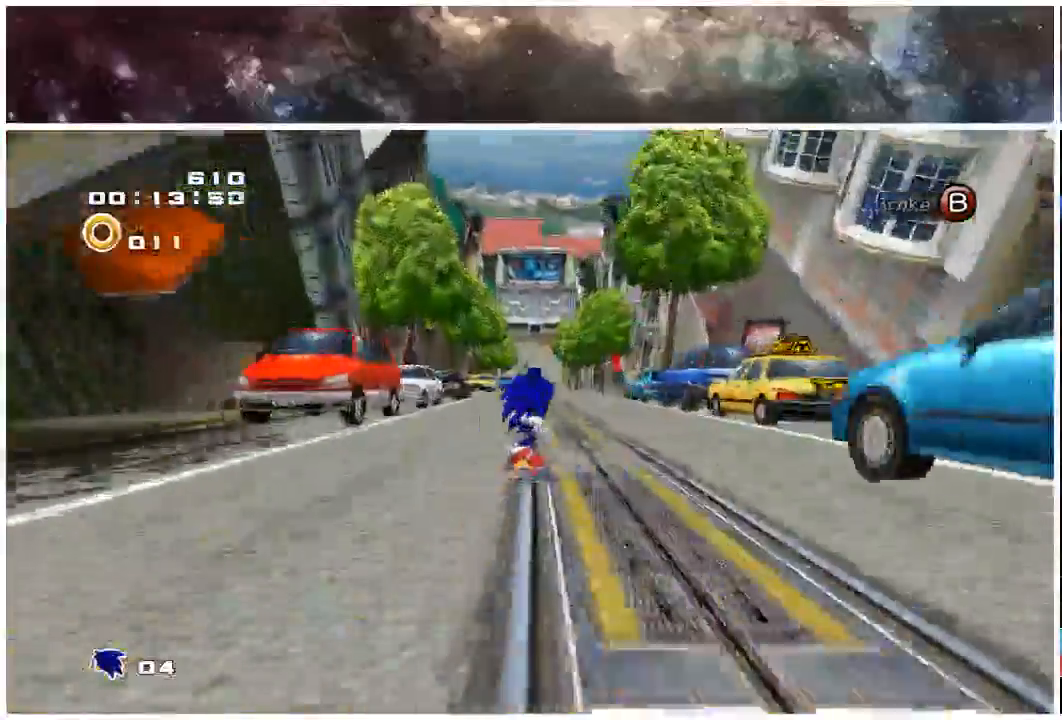
{"buttons": [], "left_stick": "left", "right_stick": "center", "events": []}
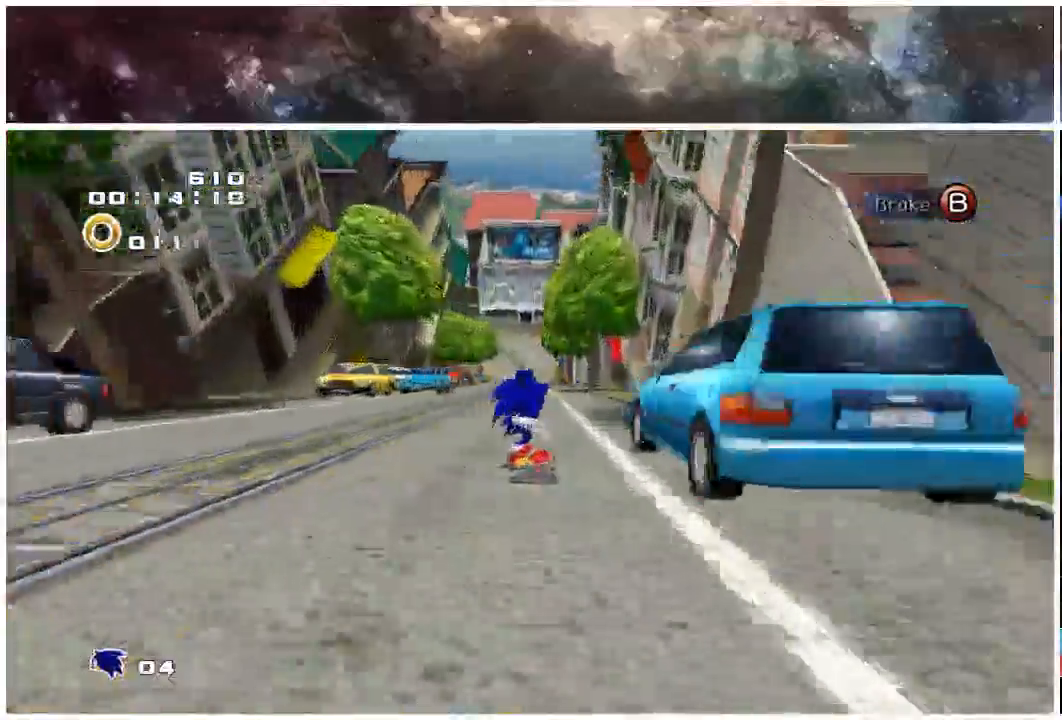
{"buttons": [], "left_stick": "left", "right_stick": "center", "events": []}
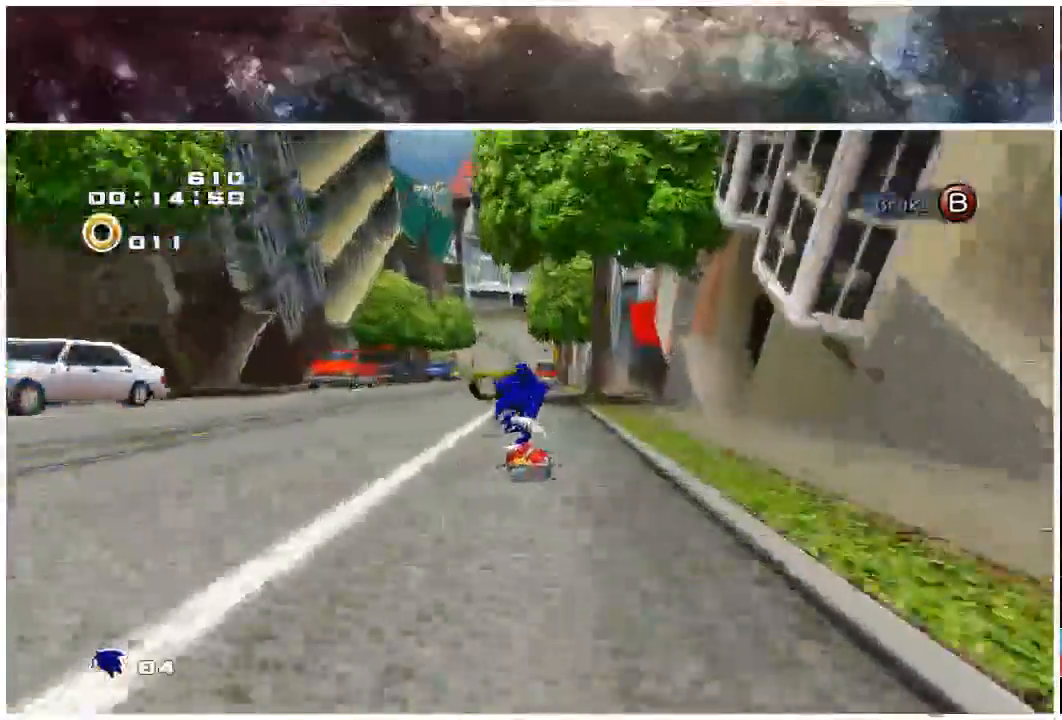
{"buttons": [], "left_stick": "left", "right_stick": "center", "events": []}
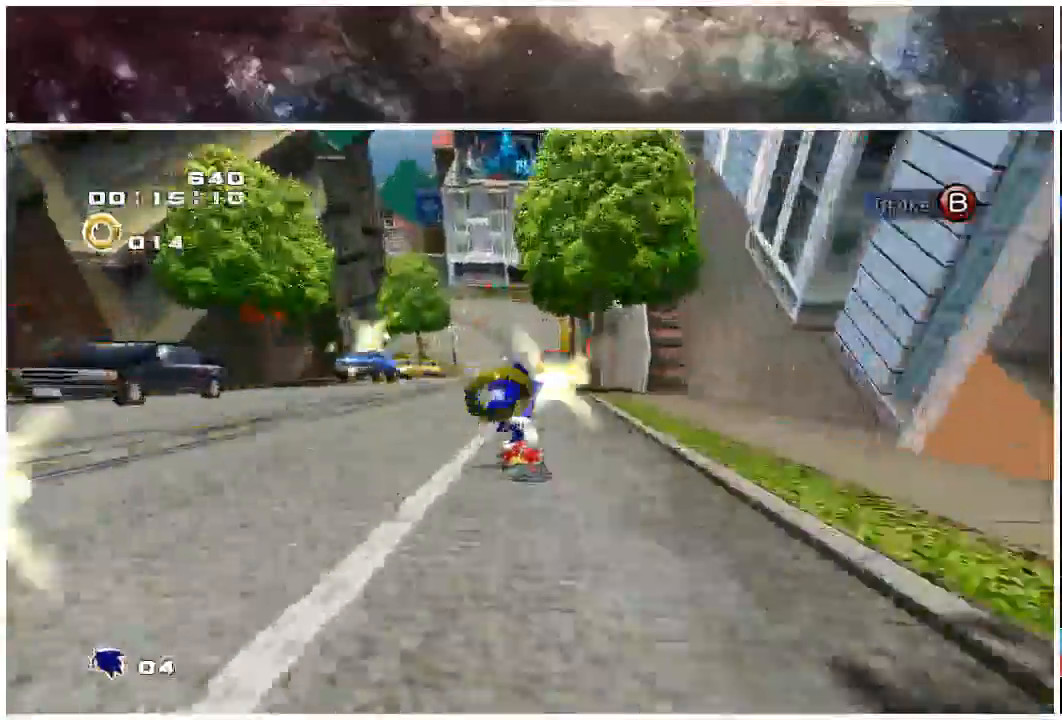
{"buttons": [], "left_stick": "center", "right_stick": "center", "events": [[33, "left_stick", "center"]]}
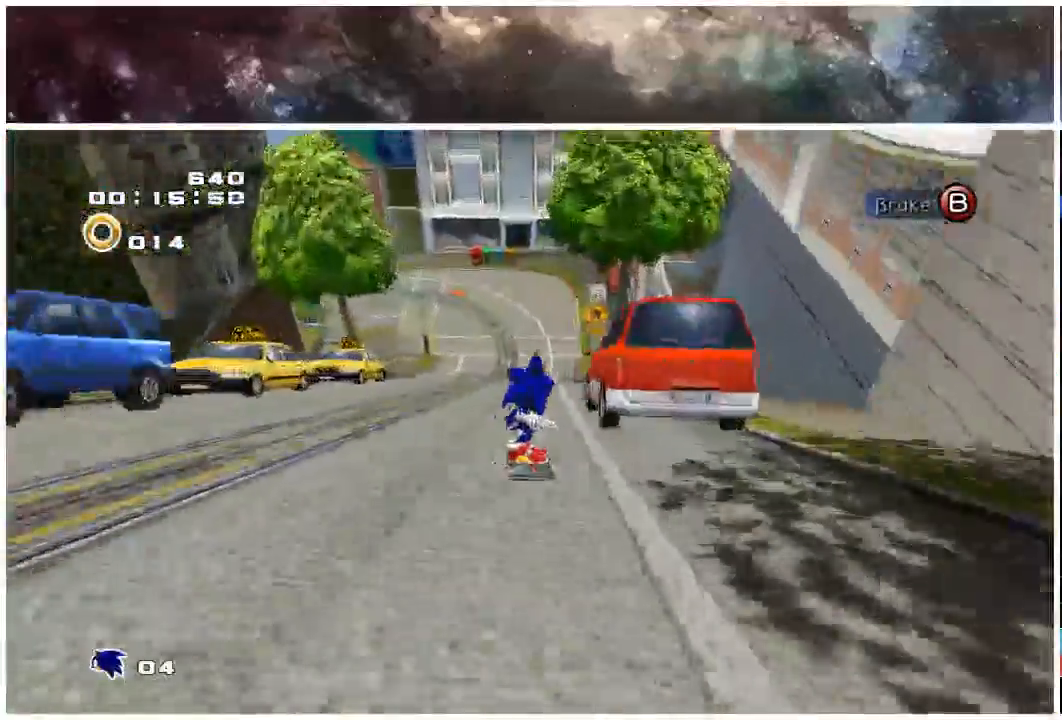
{"buttons": [], "left_stick": "center", "right_stick": "center", "events": [[367, "left_stick", "left"], [417, "left_stick", "center"]]}
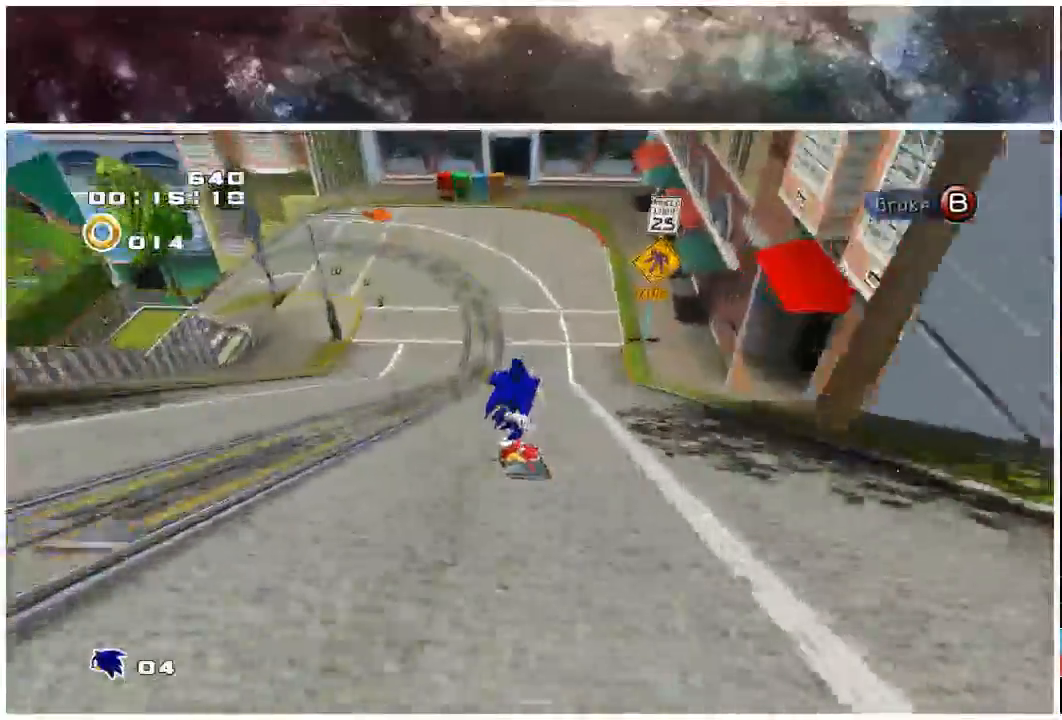
{"buttons": [], "left_stick": "left", "right_stick": "center", "events": [[167, "left_stick", "left"]]}
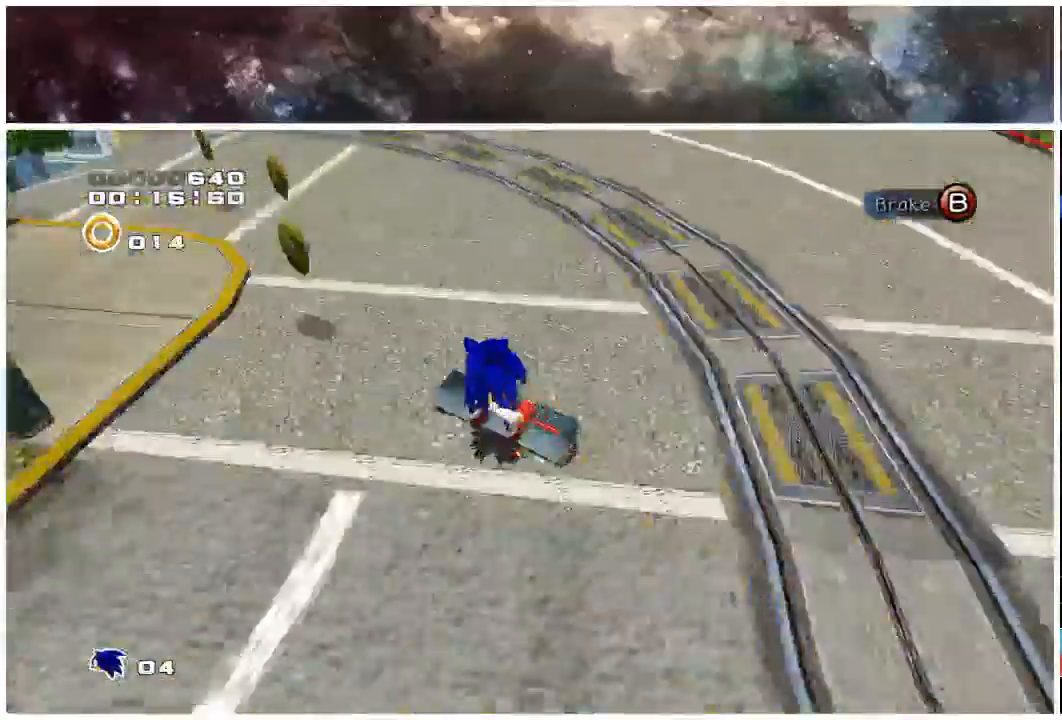
{"buttons": [], "left_stick": "left", "right_stick": "center", "events": []}
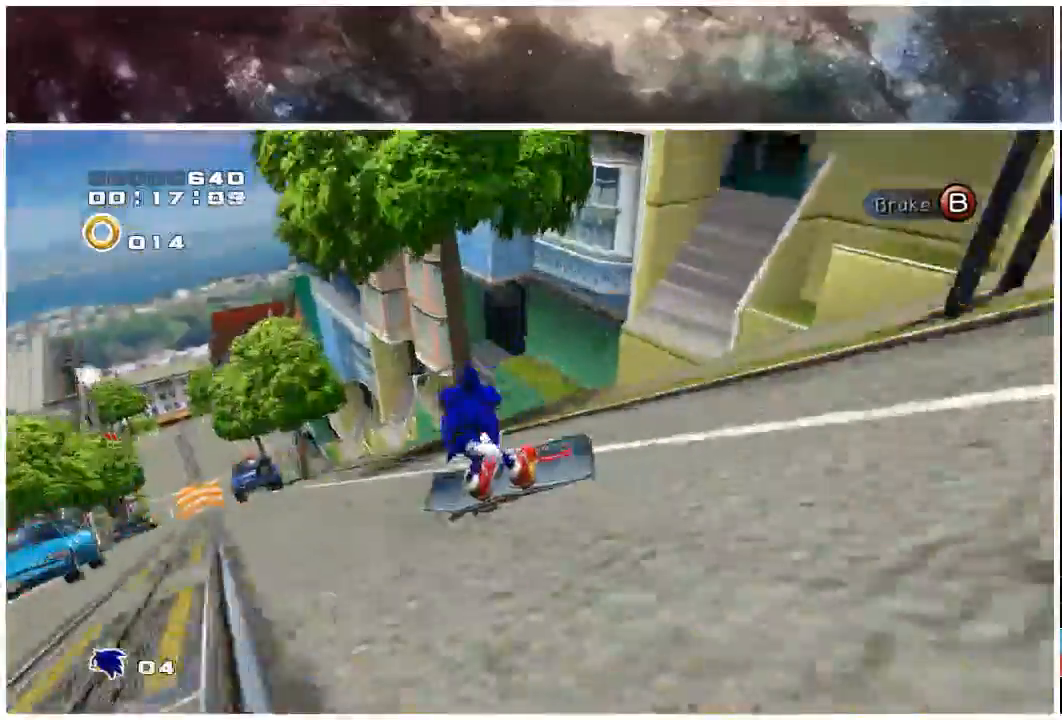
{"buttons": [], "left_stick": "left", "right_stick": "center", "events": []}